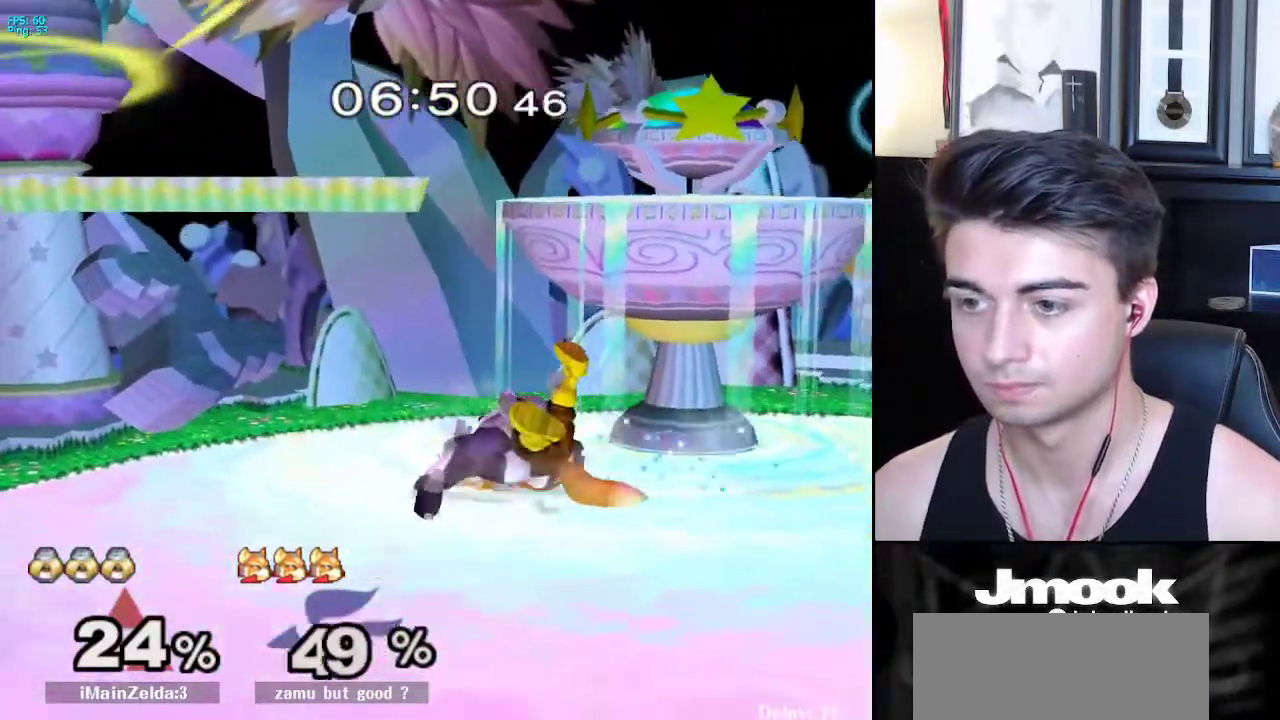
Gameplay with a controller (Nintendo layout); each line is a JSON object with the inputs held at the frame after it. "events" lists button and stick changes between this image and that frame as [ms after this image, input, new state], when the widget could be followed in between. Not read: L3 R3 START.
{"buttons": ["X", "R1"], "left_stick": "down-left", "right_stick": "center", "events": [[417, "X", "down"], [417, "left_stick", "down-left"], [467, "R1", "down"]]}
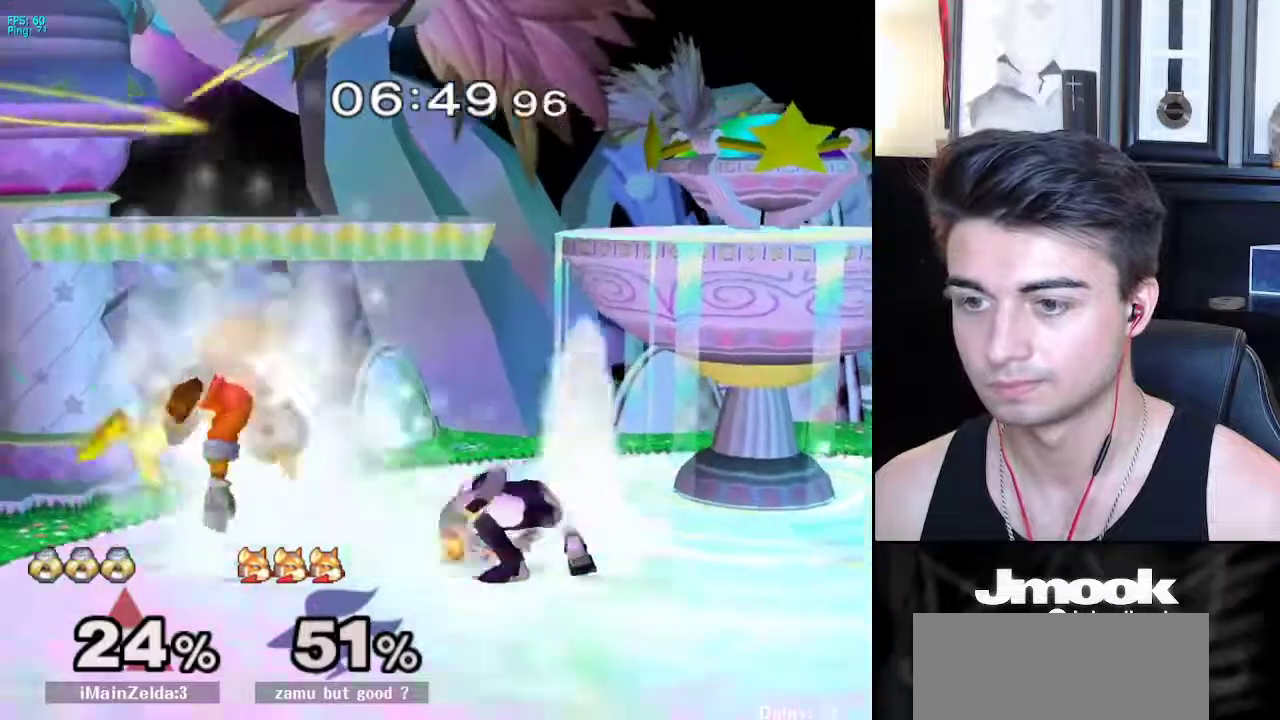
{"buttons": [], "left_stick": "down", "right_stick": "center", "events": [[17, "X", "up"], [83, "left_stick", "center"], [100, "R1", "up"], [200, "left_stick", "down"]]}
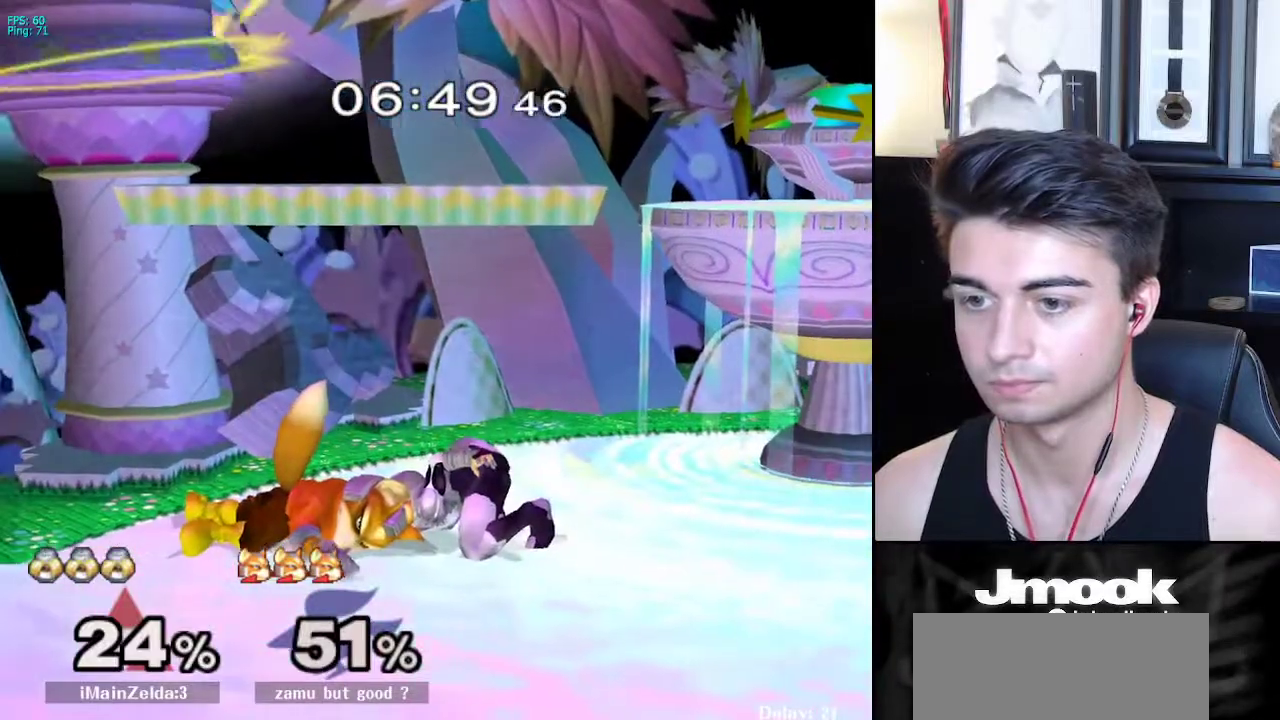
{"buttons": [], "left_stick": "down", "right_stick": "center", "events": []}
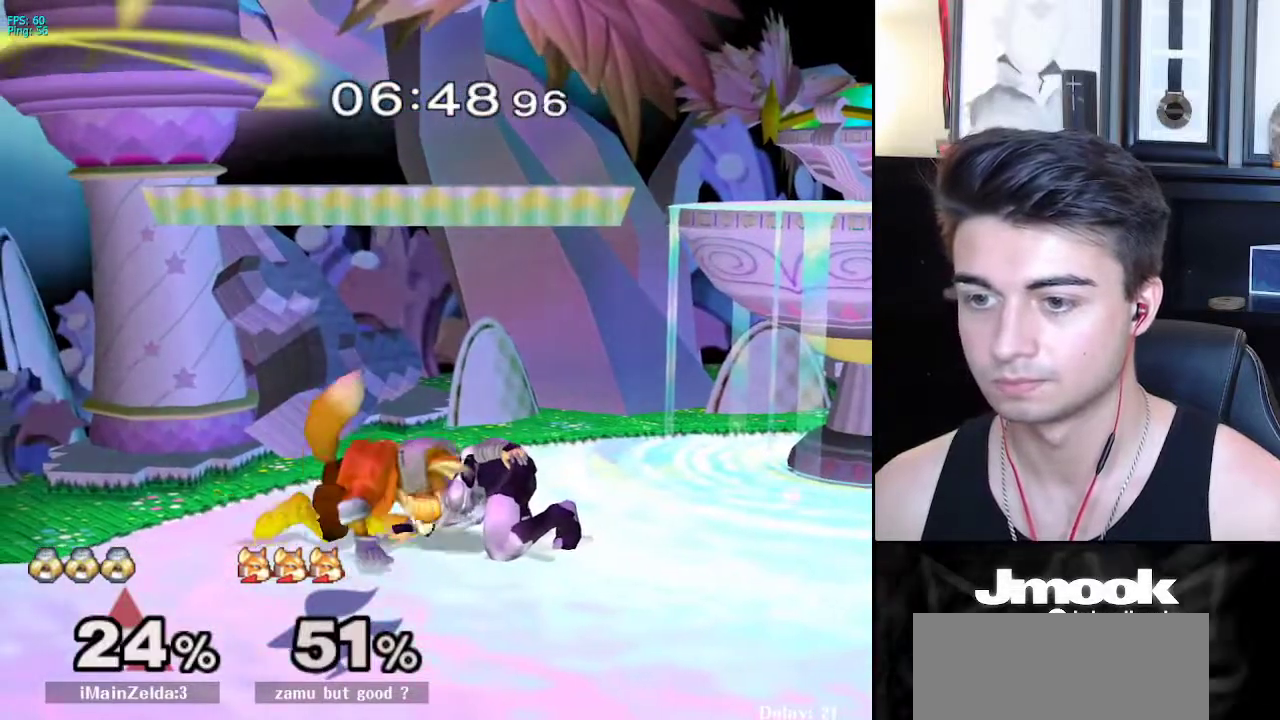
{"buttons": [], "left_stick": "center", "right_stick": "center", "events": [[283, "X", "down"], [300, "Z", "down"], [383, "X", "up"], [383, "Z", "up"], [450, "Z", "down"], [467, "left_stick", "center"], [500, "Z", "up"]]}
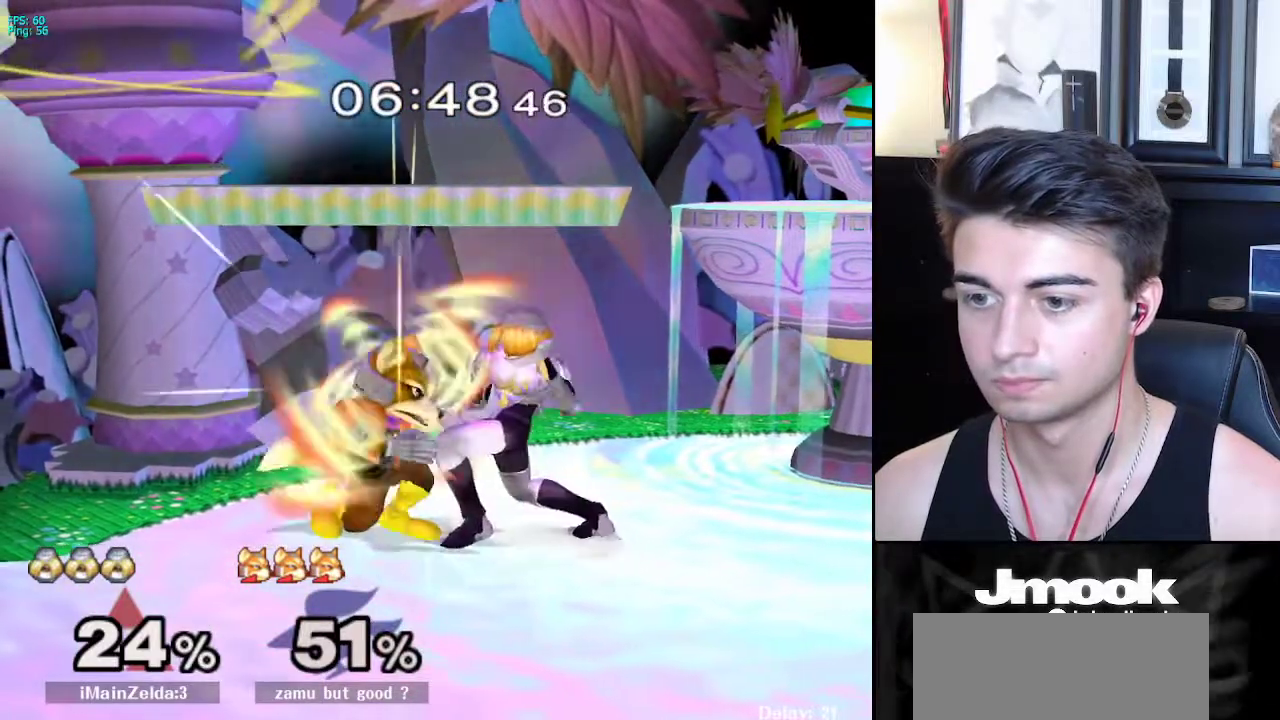
{"buttons": ["Z"], "left_stick": "center", "right_stick": "down", "events": [[383, "Z", "down"], [383, "right_stick", "down"]]}
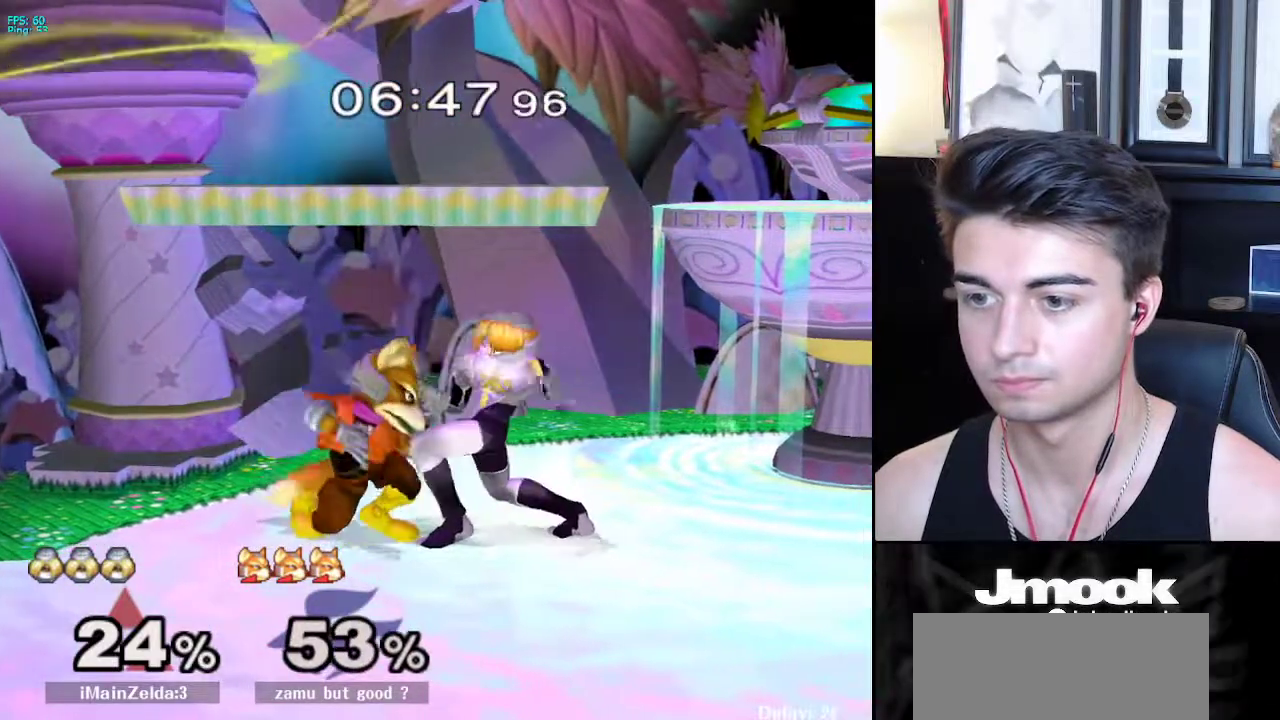
{"buttons": [], "left_stick": "center", "right_stick": "down", "events": [[150, "Z", "up"]]}
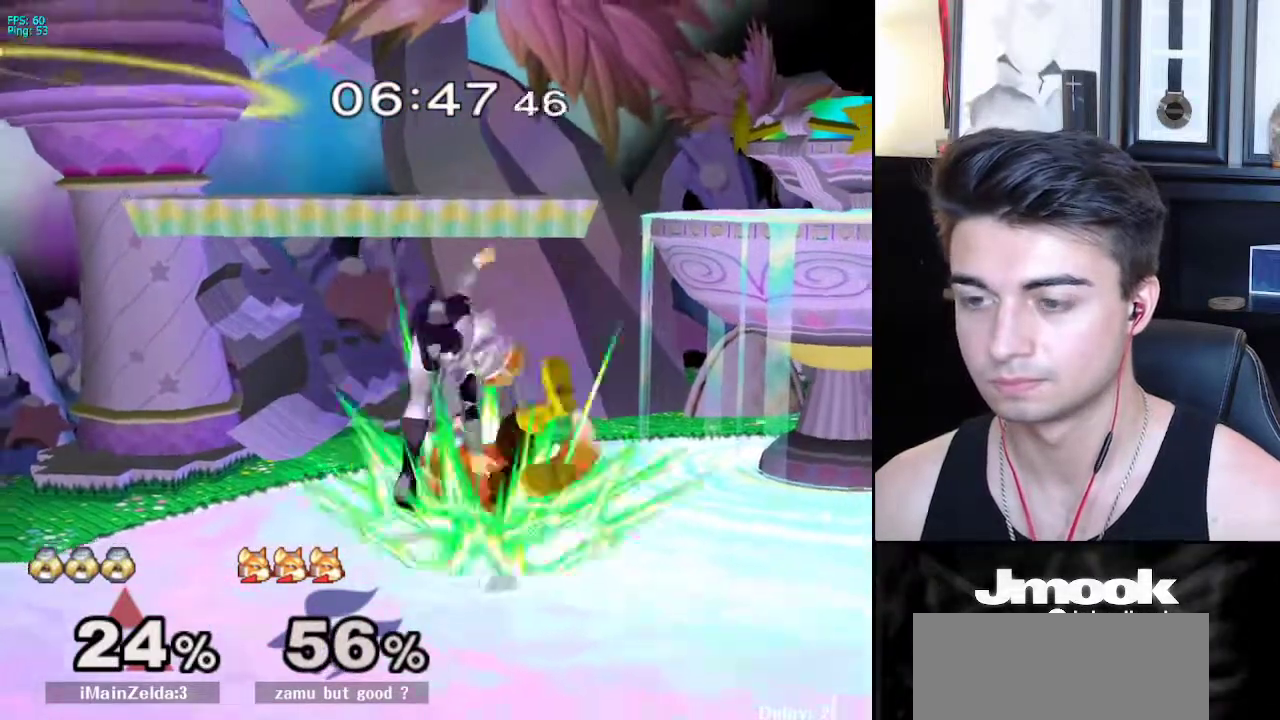
{"buttons": [], "left_stick": "center", "right_stick": "center", "events": [[183, "right_stick", "center"]]}
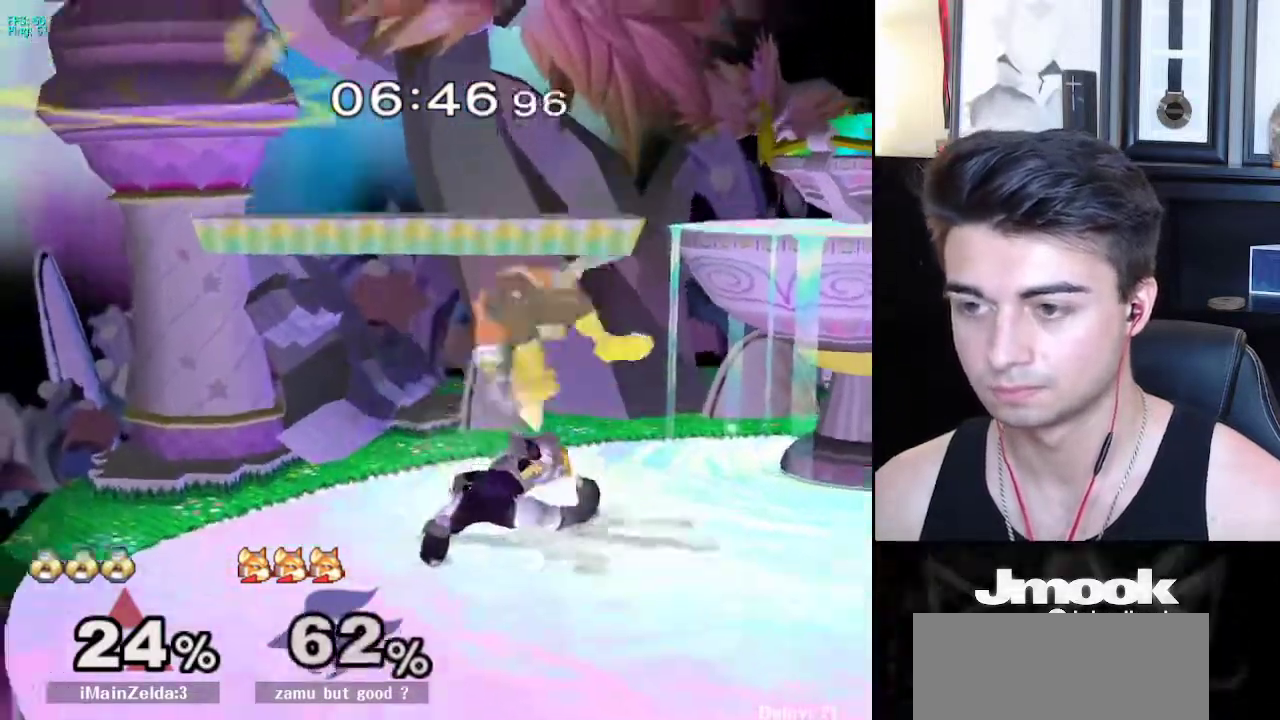
{"buttons": [], "left_stick": "center", "right_stick": "center", "events": []}
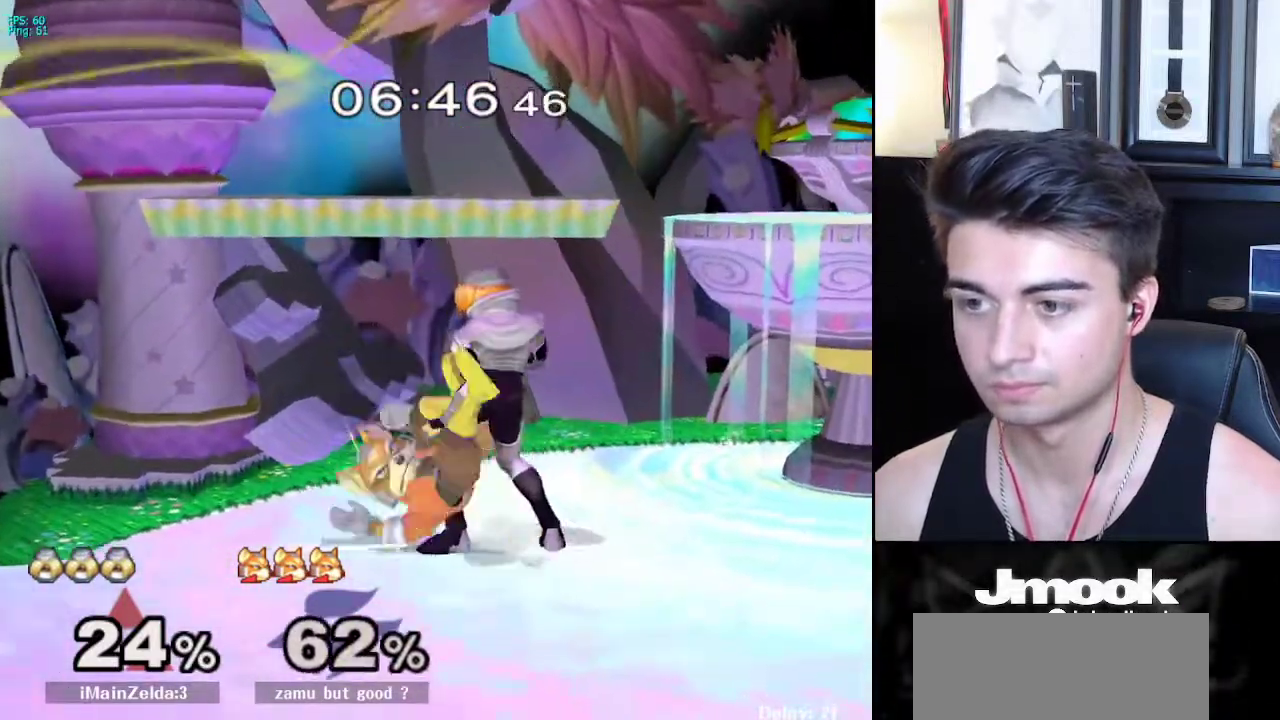
{"buttons": [], "left_stick": "center", "right_stick": "center", "events": [[217, "left_stick", "right"], [367, "A", "down"], [433, "A", "up"], [500, "left_stick", "center"]]}
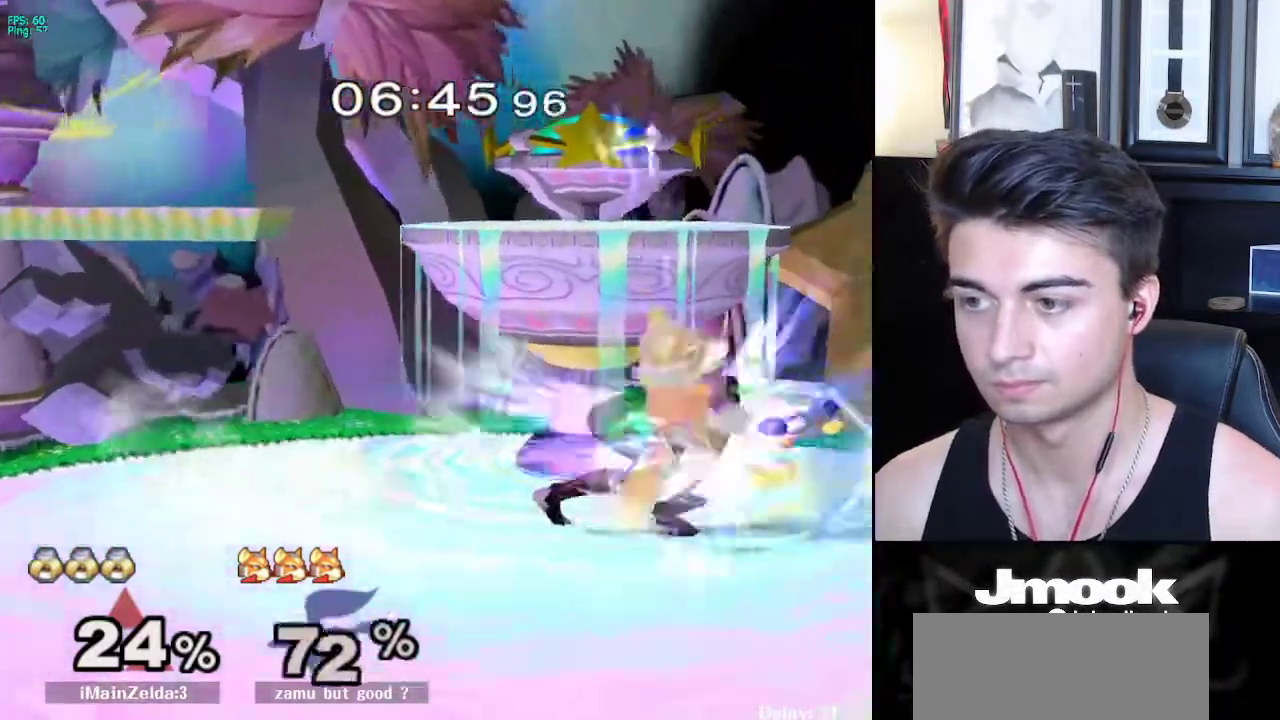
{"buttons": [], "left_stick": "center", "right_stick": "center", "events": []}
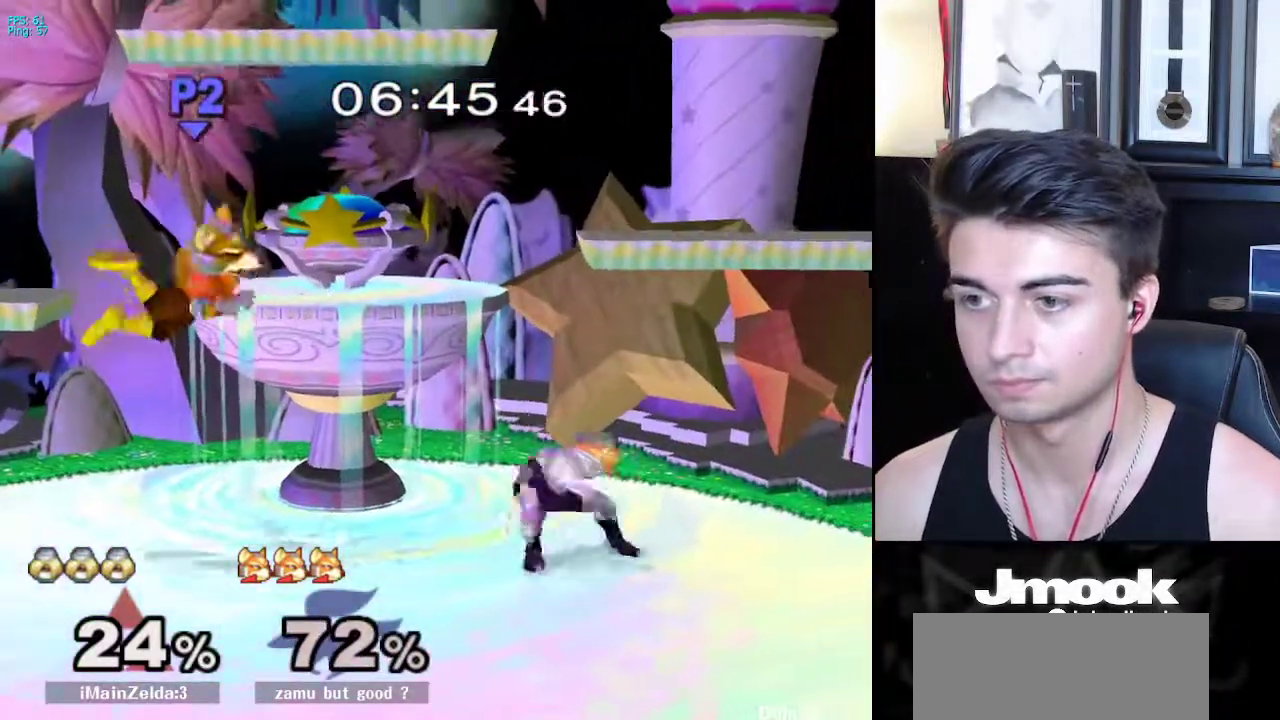
{"buttons": [], "left_stick": "center", "right_stick": "center", "events": [[33, "left_stick", "left"], [167, "A", "down"], [250, "A", "up"], [383, "left_stick", "center"]]}
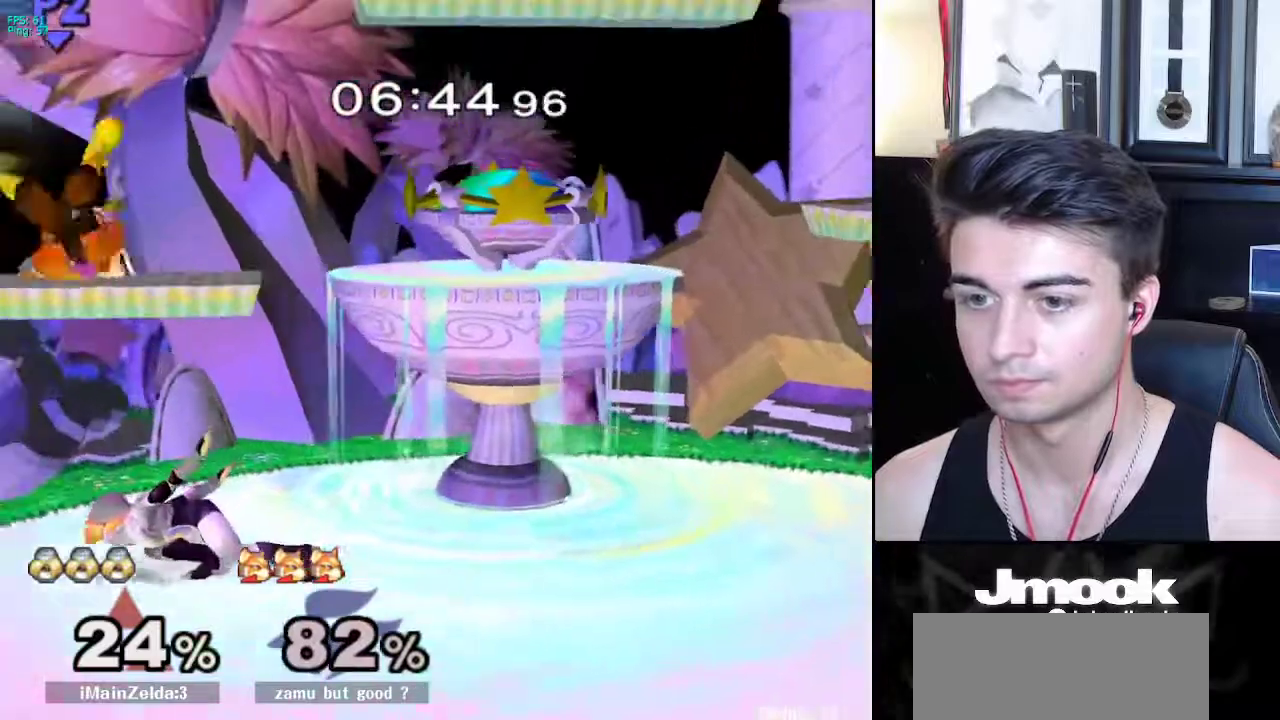
{"buttons": ["A"], "left_stick": "left", "right_stick": "center", "events": [[333, "left_stick", "left"], [500, "A", "down"]]}
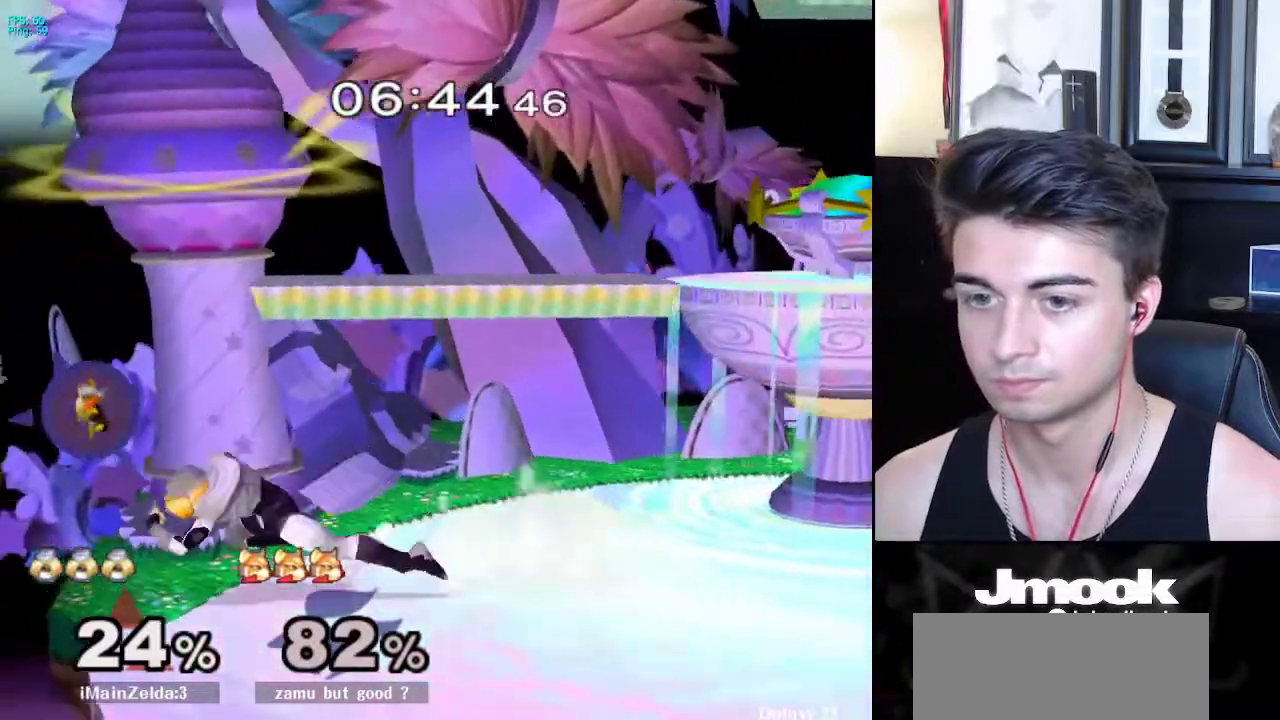
{"buttons": ["L1"], "left_stick": "center", "right_stick": "center", "events": [[133, "A", "up"], [267, "left_stick", "center"], [483, "L1", "down"]]}
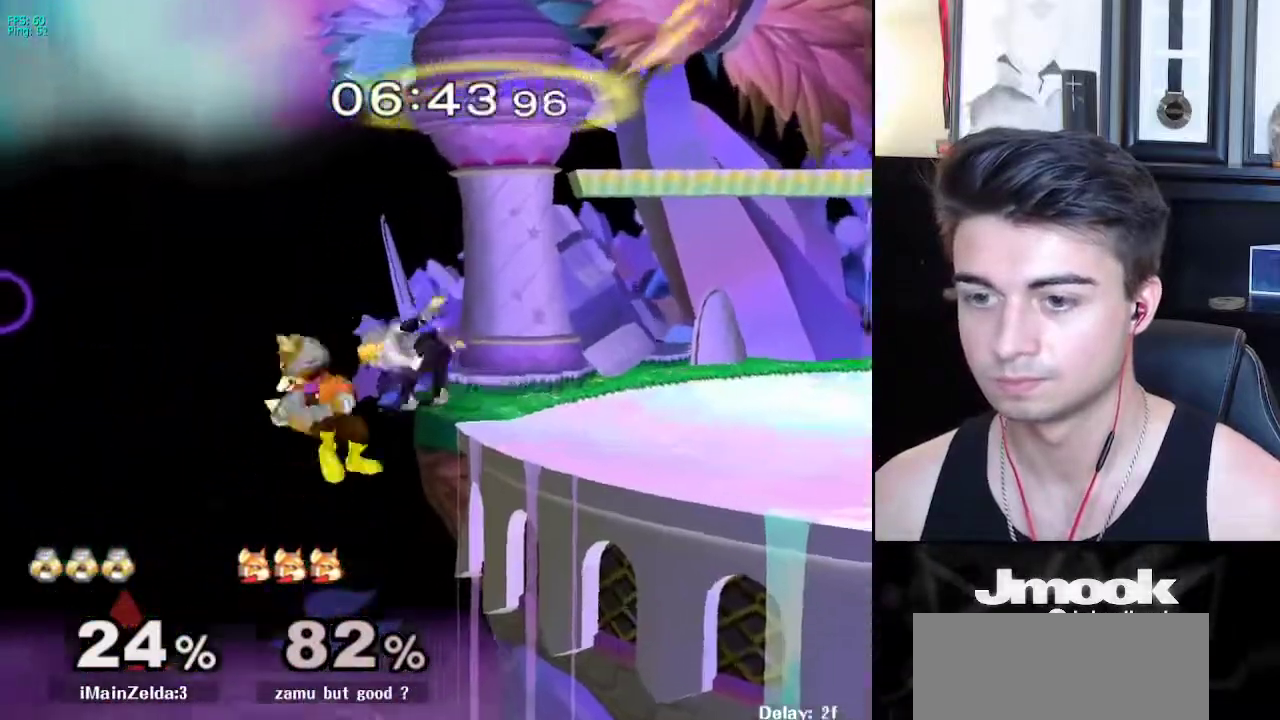
{"buttons": ["L1"], "left_stick": "right", "right_stick": "center", "events": [[17, "left_stick", "right"]]}
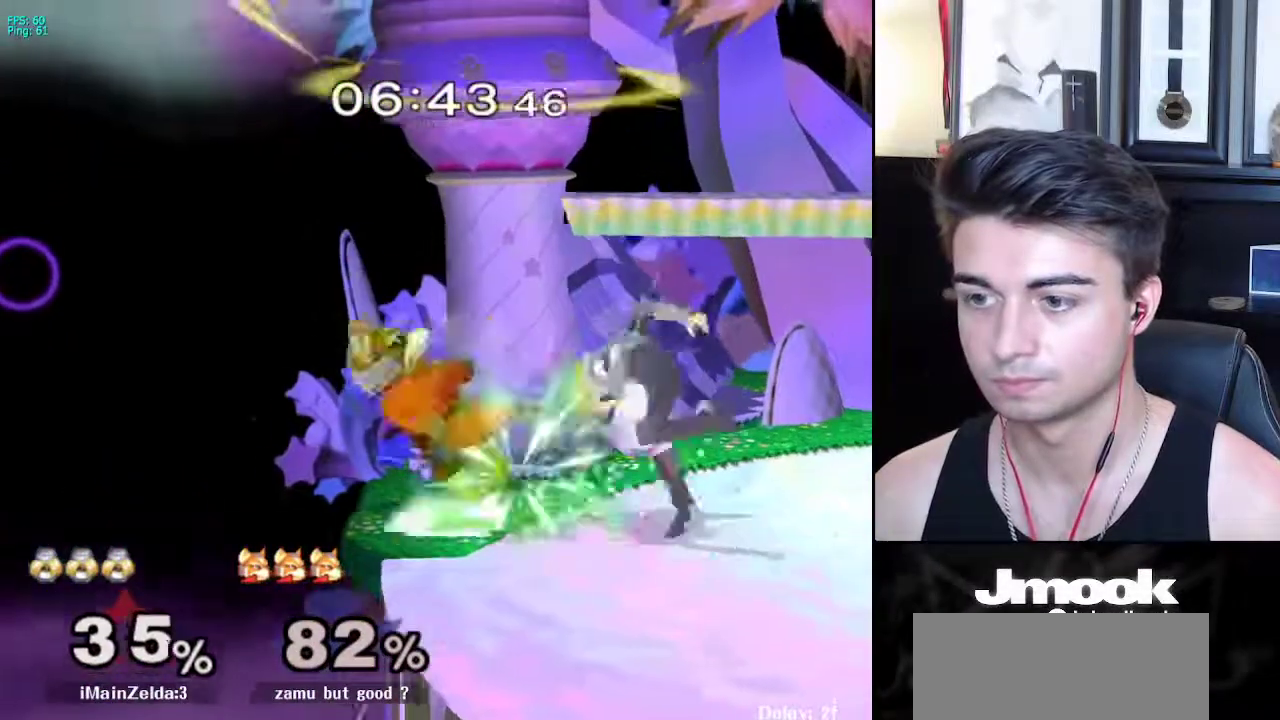
{"buttons": ["L1"], "left_stick": "right", "right_stick": "center", "events": []}
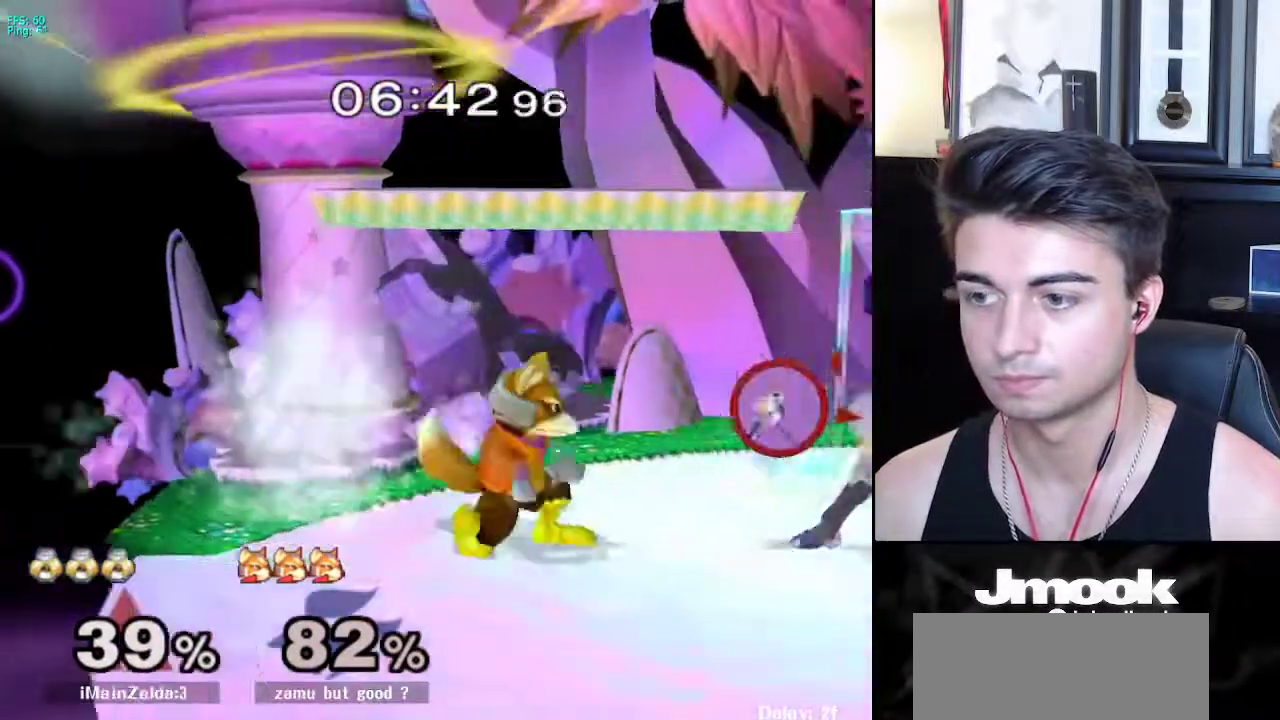
{"buttons": [], "left_stick": "right", "right_stick": "center", "events": [[67, "R1", "down"], [67, "left_stick", "down-right"], [83, "L1", "up"], [100, "right_stick", "down"], [217, "left_stick", "right"], [350, "R1", "up"], [417, "right_stick", "center"]]}
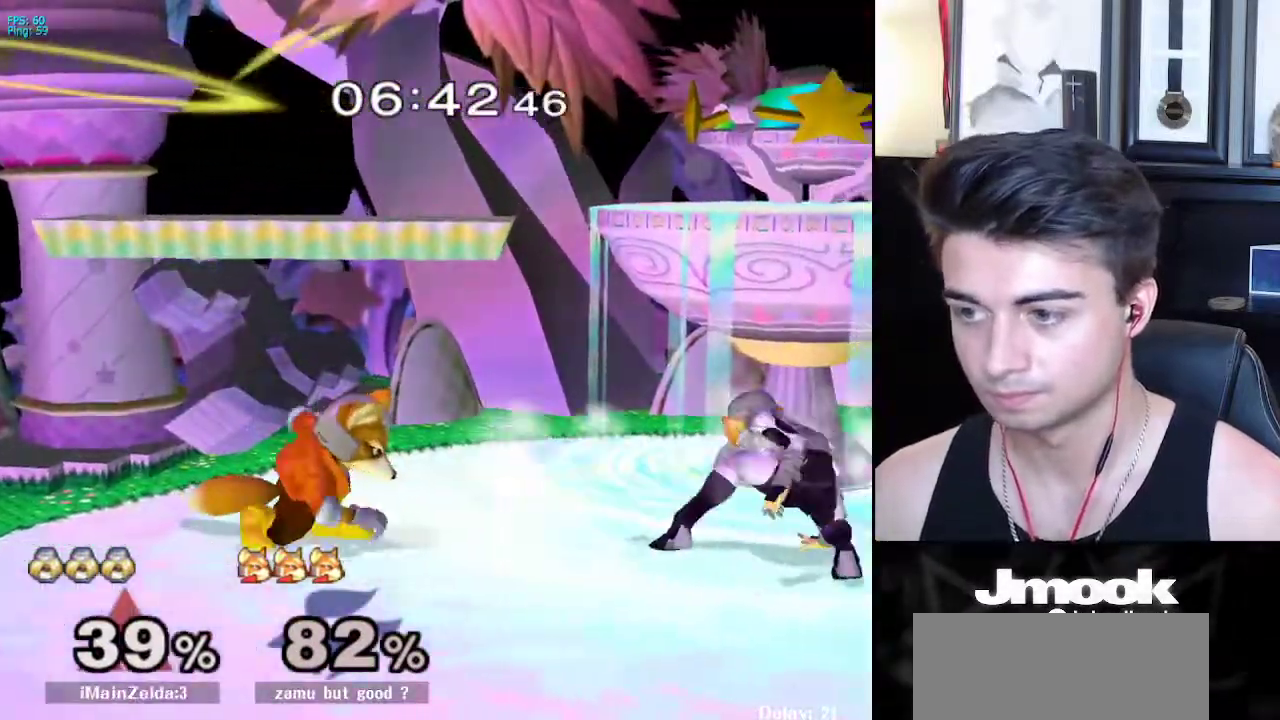
{"buttons": ["L1"], "left_stick": "center", "right_stick": "center", "events": [[33, "left_stick", "center"], [183, "L1", "down"]]}
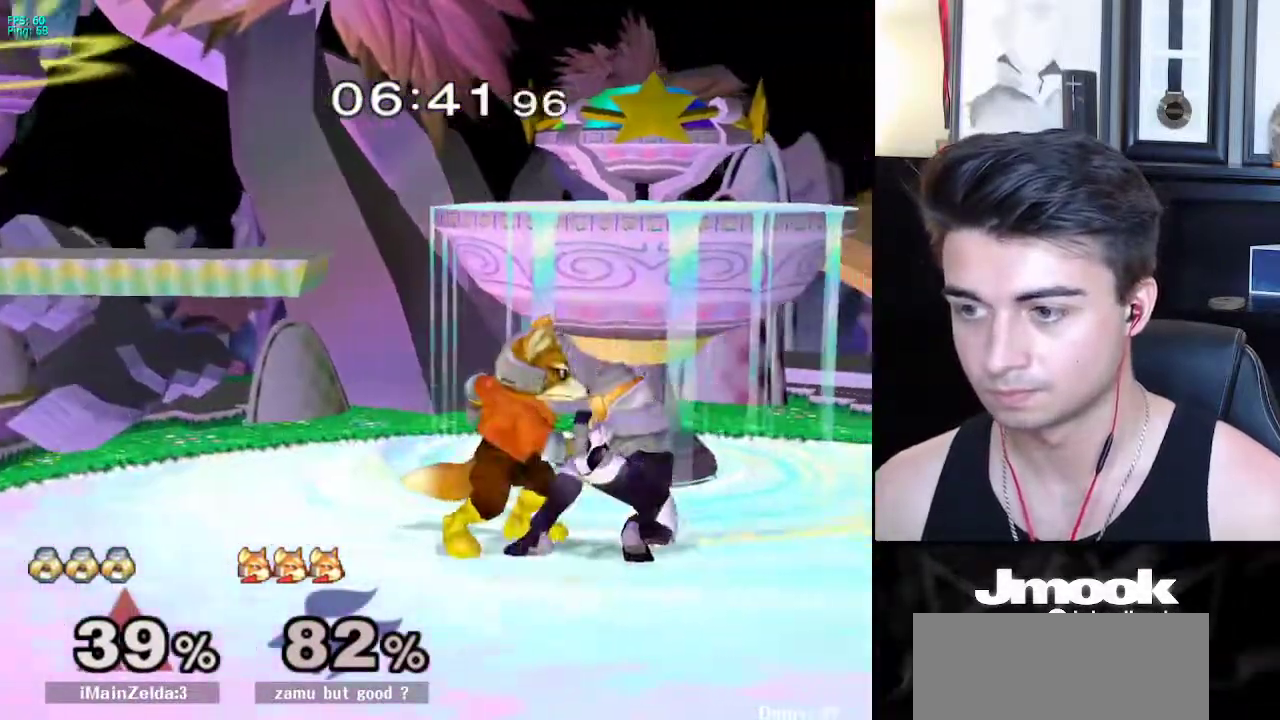
{"buttons": ["R1"], "left_stick": "center", "right_stick": "center", "events": [[200, "left_stick", "right"], [383, "L1", "up"], [450, "left_stick", "center"], [483, "R1", "down"]]}
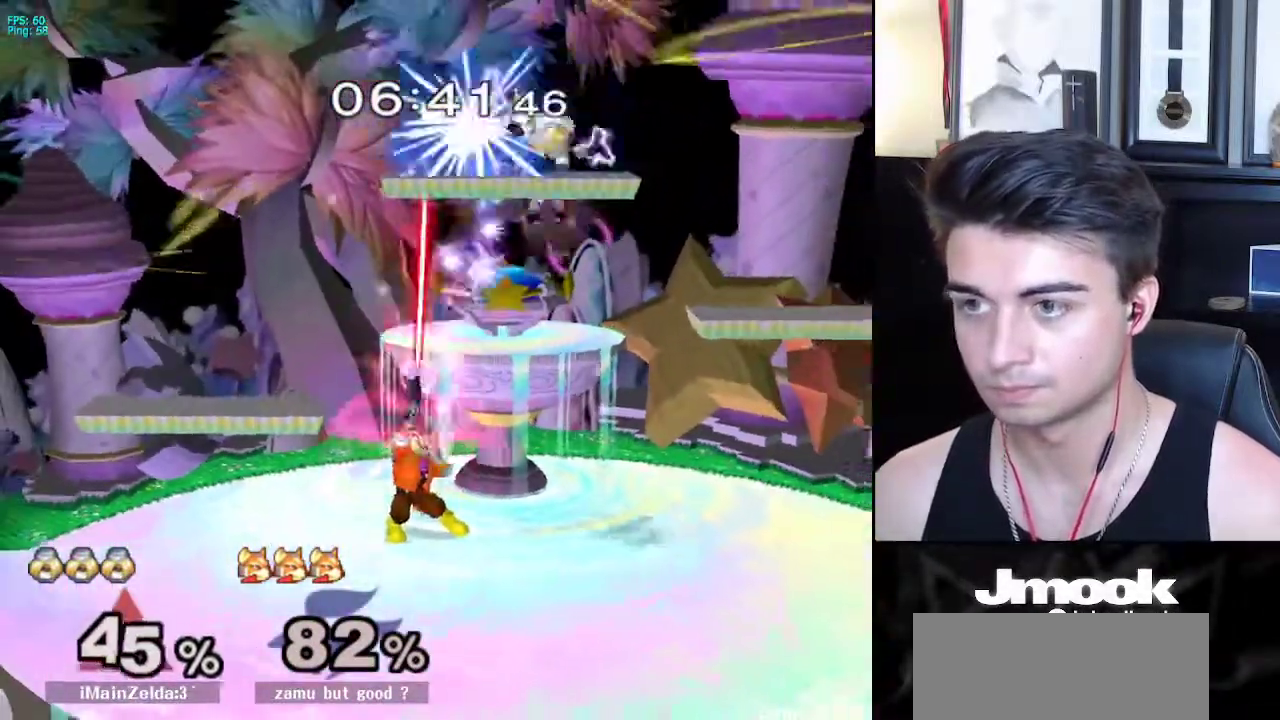
{"buttons": [], "left_stick": "left", "right_stick": "down", "events": [[67, "R1", "up"], [100, "left_stick", "left"], [150, "right_stick", "down"]]}
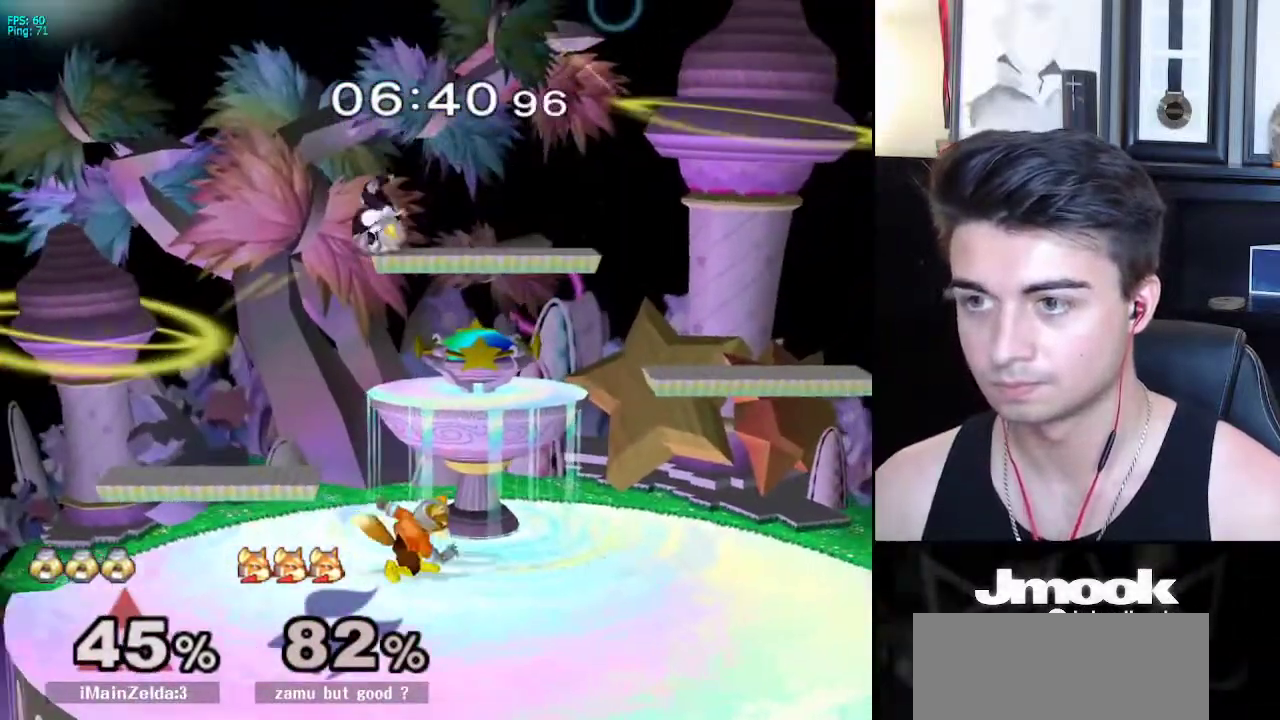
{"buttons": [], "left_stick": "left", "right_stick": "center", "events": [[483, "right_stick", "center"]]}
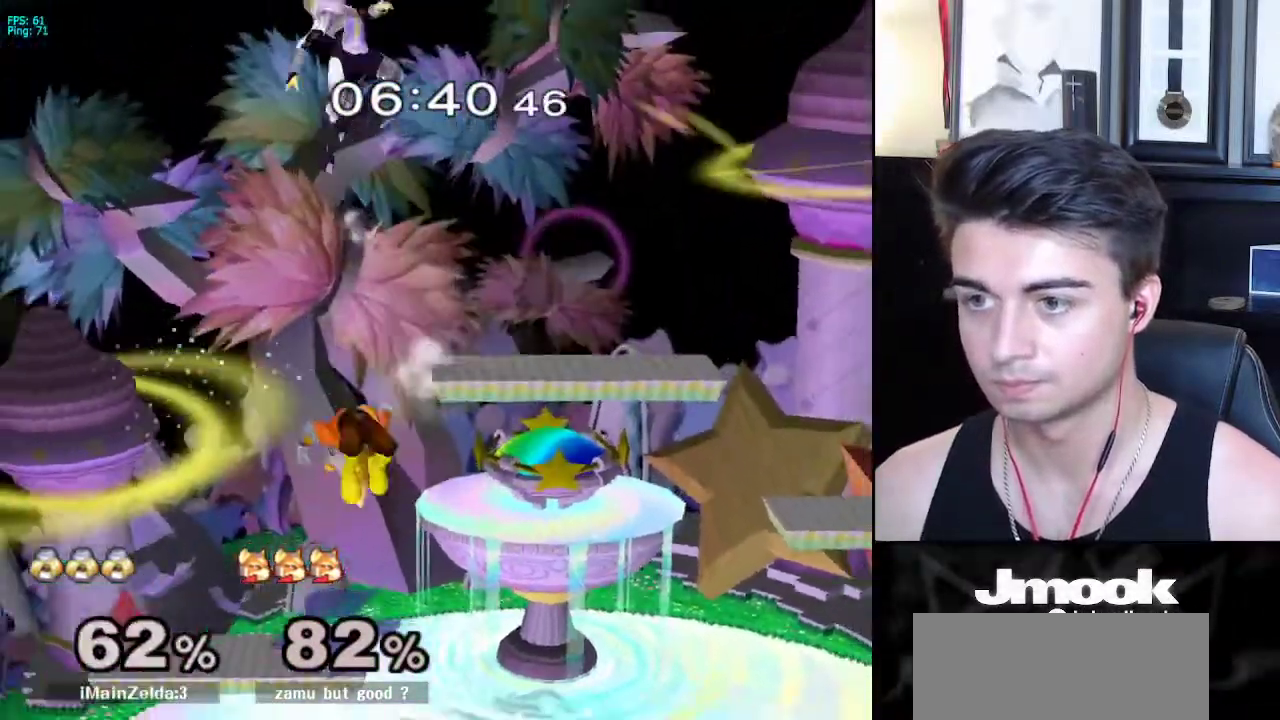
{"buttons": [], "left_stick": "center", "right_stick": "down-right", "events": [[383, "left_stick", "center"], [450, "right_stick", "down-right"]]}
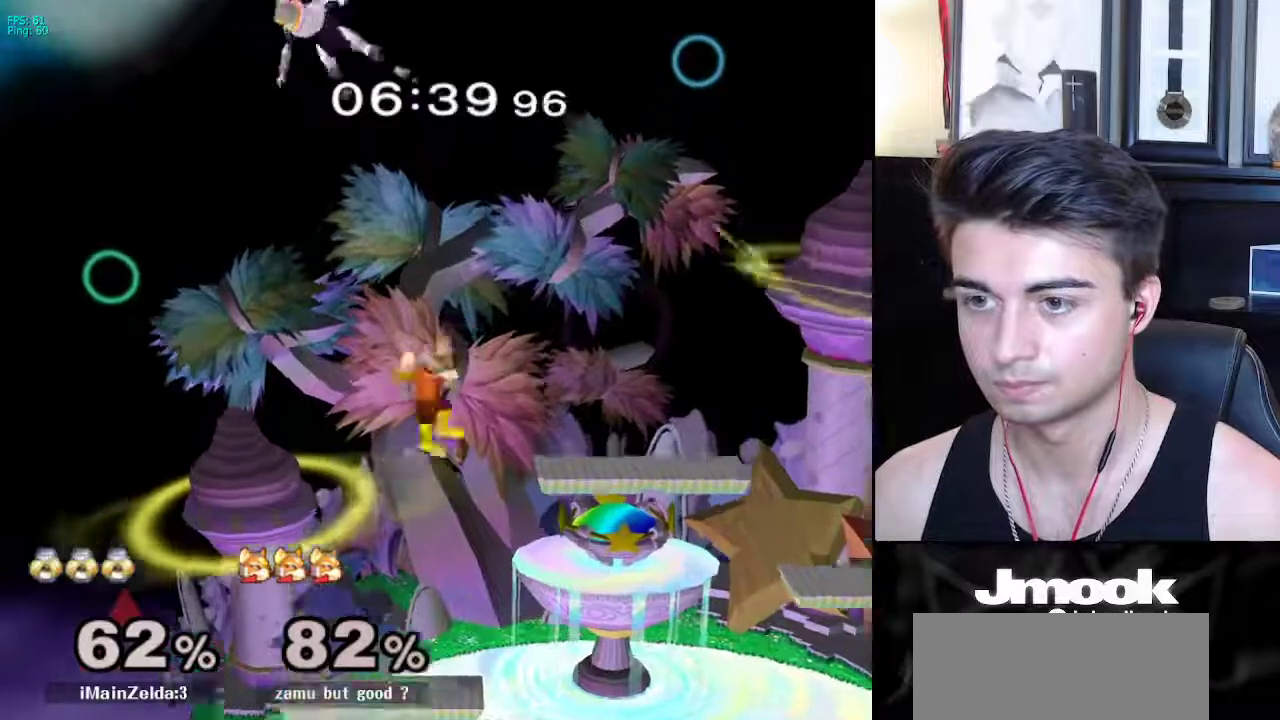
{"buttons": [], "left_stick": "right", "right_stick": "center", "events": [[217, "left_stick", "right"], [450, "right_stick", "center"]]}
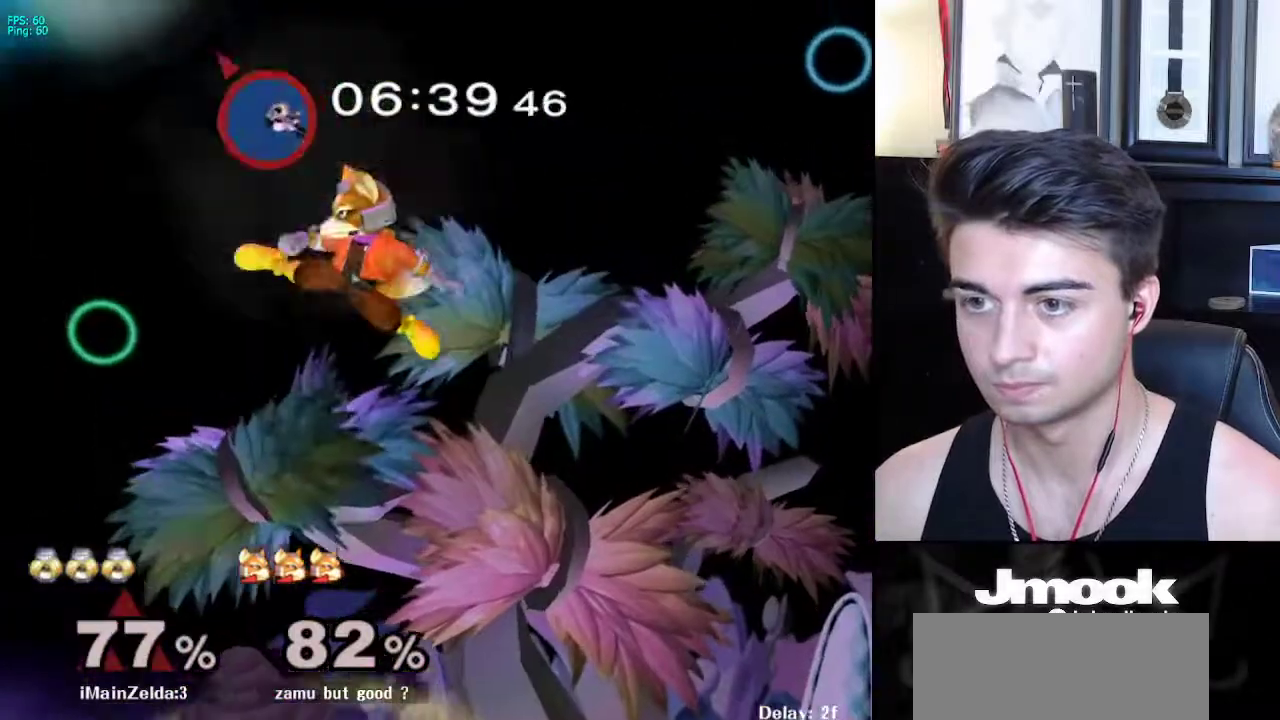
{"buttons": [], "left_stick": "up-right", "right_stick": "center", "events": [[217, "left_stick", "center"], [500, "left_stick", "up-right"]]}
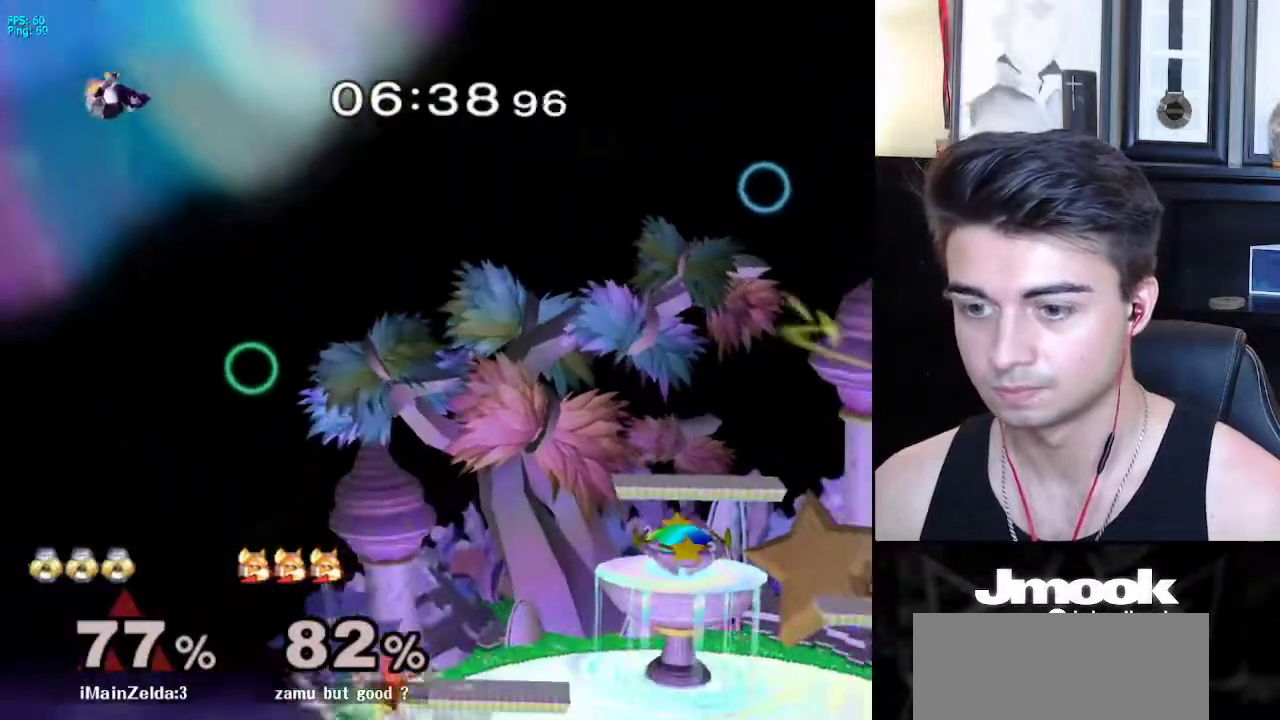
{"buttons": [], "left_stick": "left", "right_stick": "center", "events": [[50, "left_stick", "right"], [300, "left_stick", "left"]]}
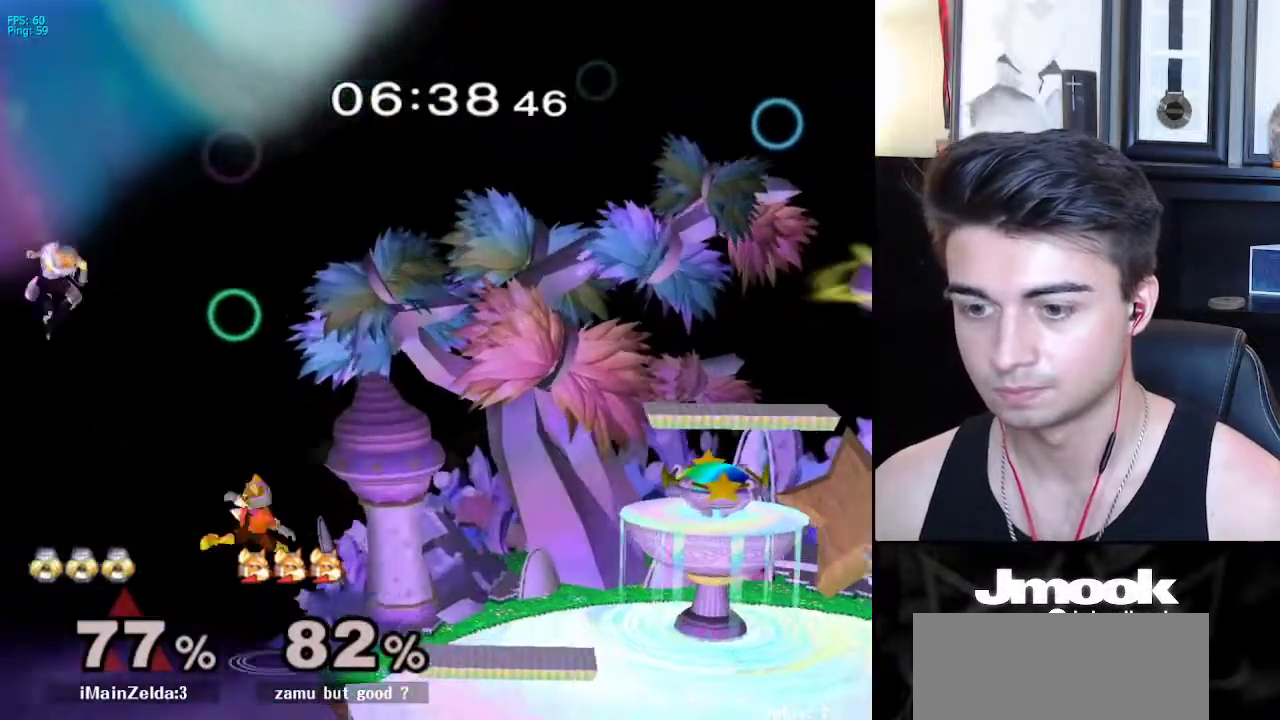
{"buttons": [], "left_stick": "right", "right_stick": "center", "events": [[83, "left_stick", "right"]]}
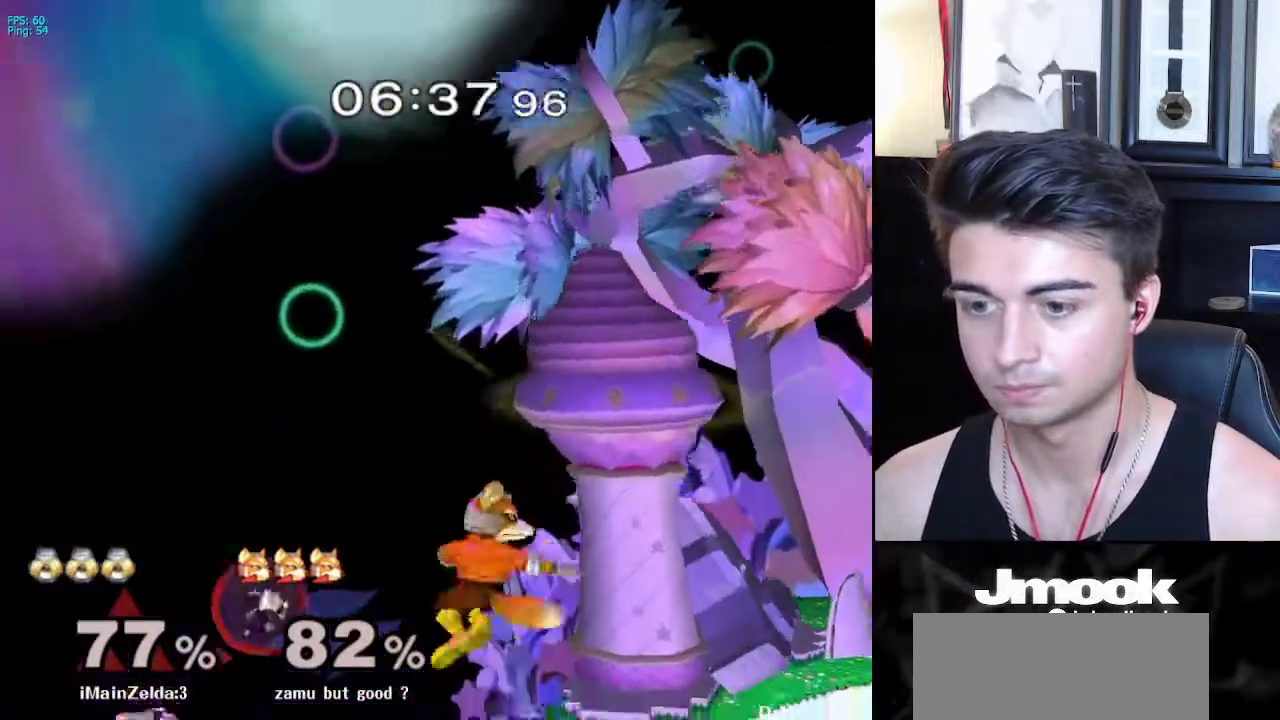
{"buttons": ["B"], "left_stick": "down-right", "right_stick": "center", "events": [[100, "left_stick", "up"], [150, "B", "down"], [400, "left_stick", "right"], [483, "left_stick", "down-right"]]}
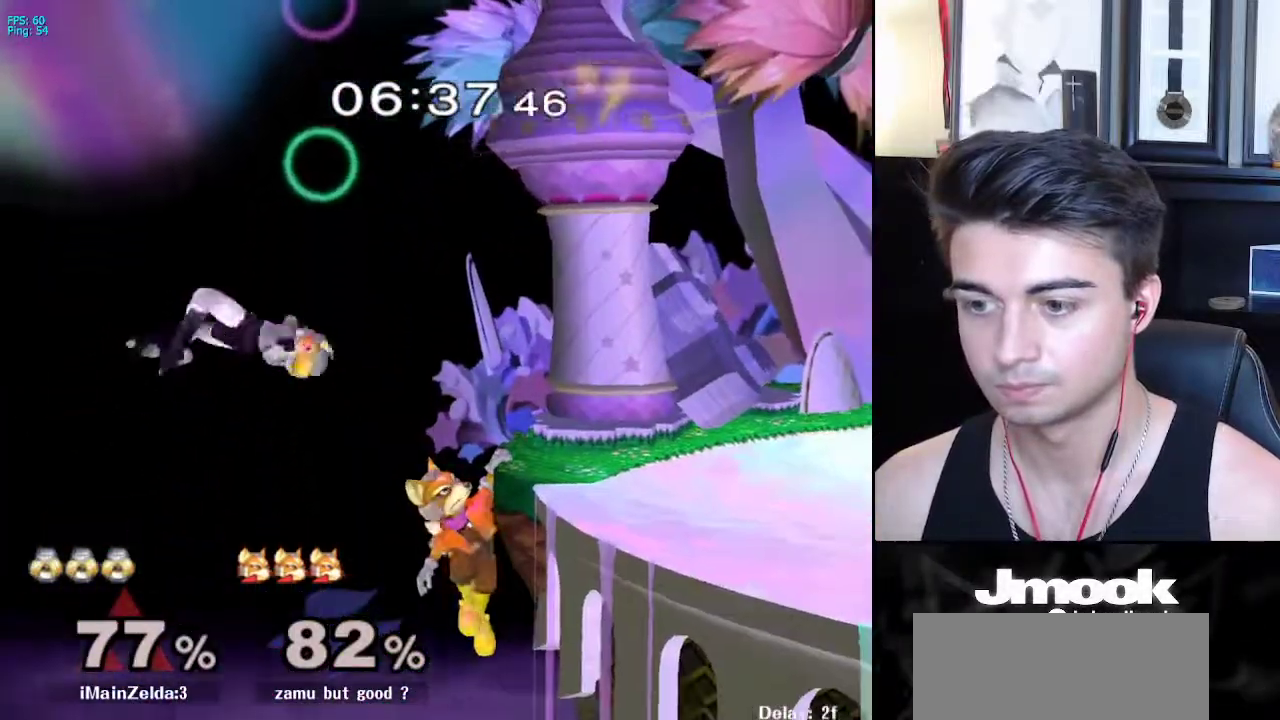
{"buttons": [], "left_stick": "right", "right_stick": "center", "events": [[83, "left_stick", "right"], [483, "B", "up"]]}
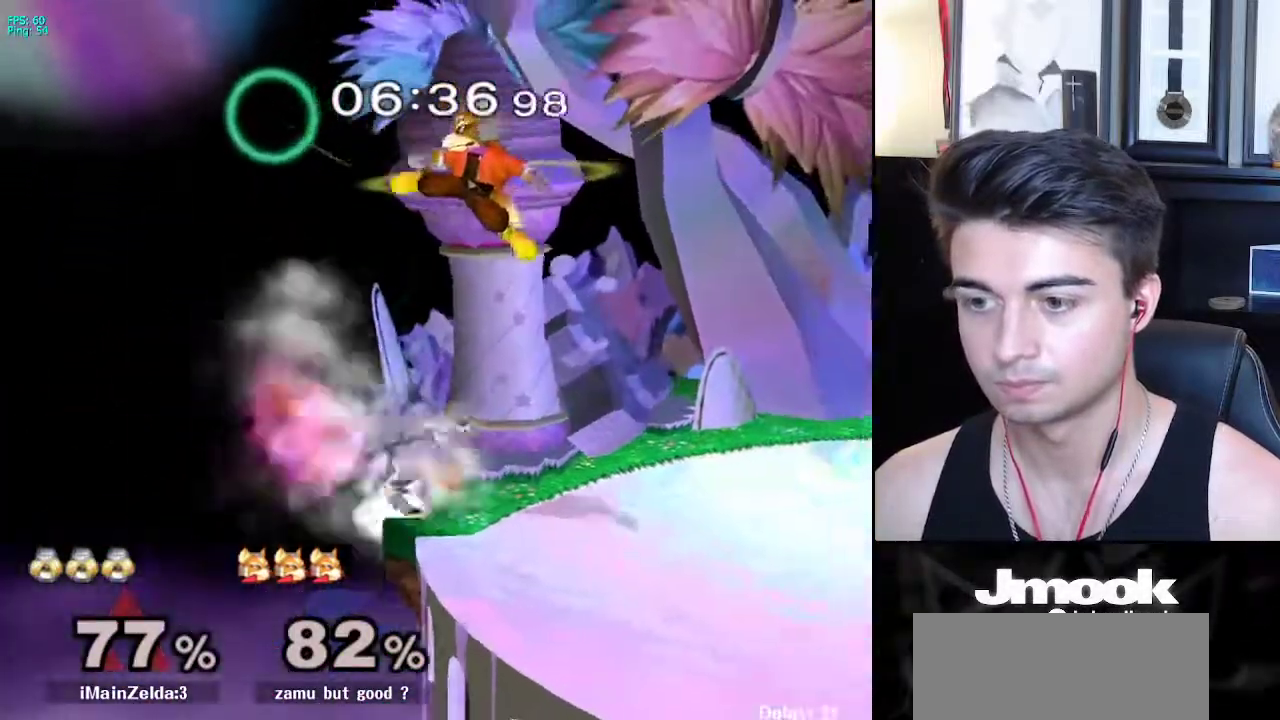
{"buttons": ["R1"], "left_stick": "down", "right_stick": "down", "events": [[183, "left_stick", "center"], [367, "left_stick", "down"], [467, "R1", "down"], [467, "right_stick", "down"]]}